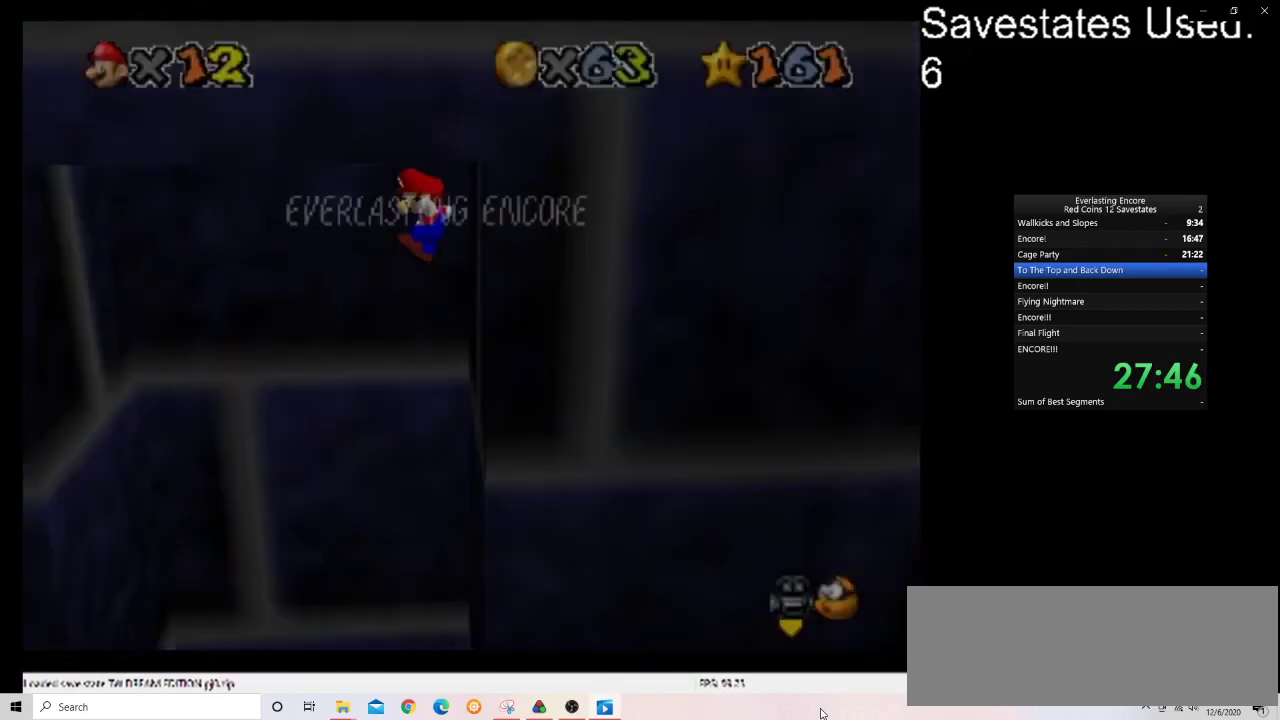
Gameplay with a controller (Nintendo layout); each line is a JSON object with the inputs held at the frame after it (dt_ms = milliseconds from this image to that frame). "events" lists button and stick changes between this image and that frame as [ms after this image, input, new state], when the widget could be followed in between. Not read: B L3 R3.
{"dt_ms": 500, "buttons": ["A"], "left_stick": "left", "events": [[100, "START", "up"], [133, "A", "up"], [267, "A", "down"], [300, "left_stick", "left"]]}
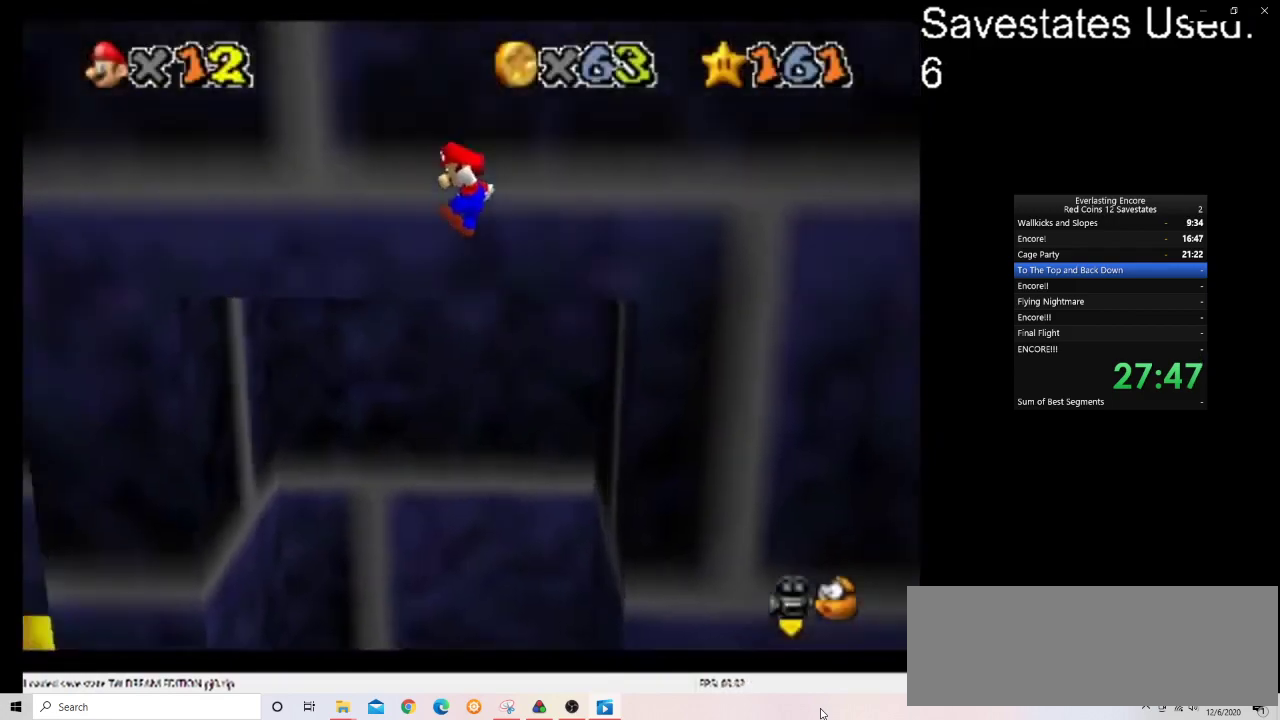
{"dt_ms": 500, "buttons": ["A"], "left_stick": "left", "events": []}
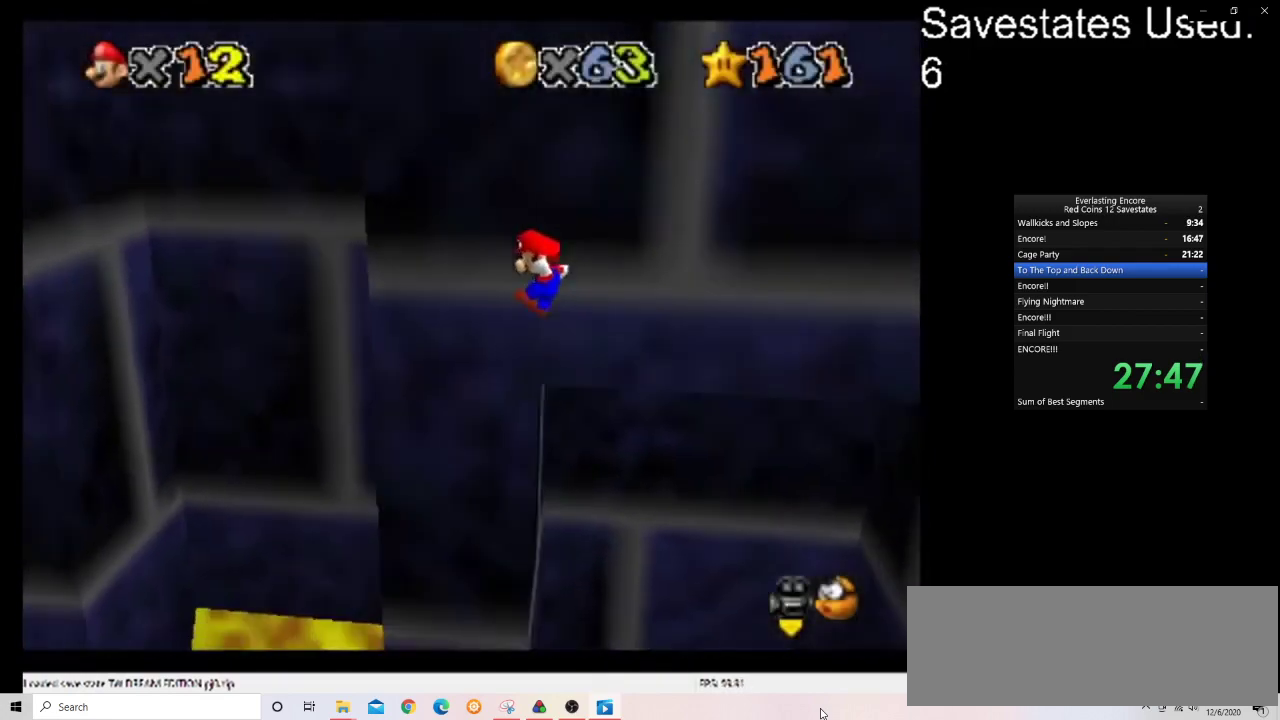
{"dt_ms": 600, "buttons": ["A"], "left_stick": "left", "events": []}
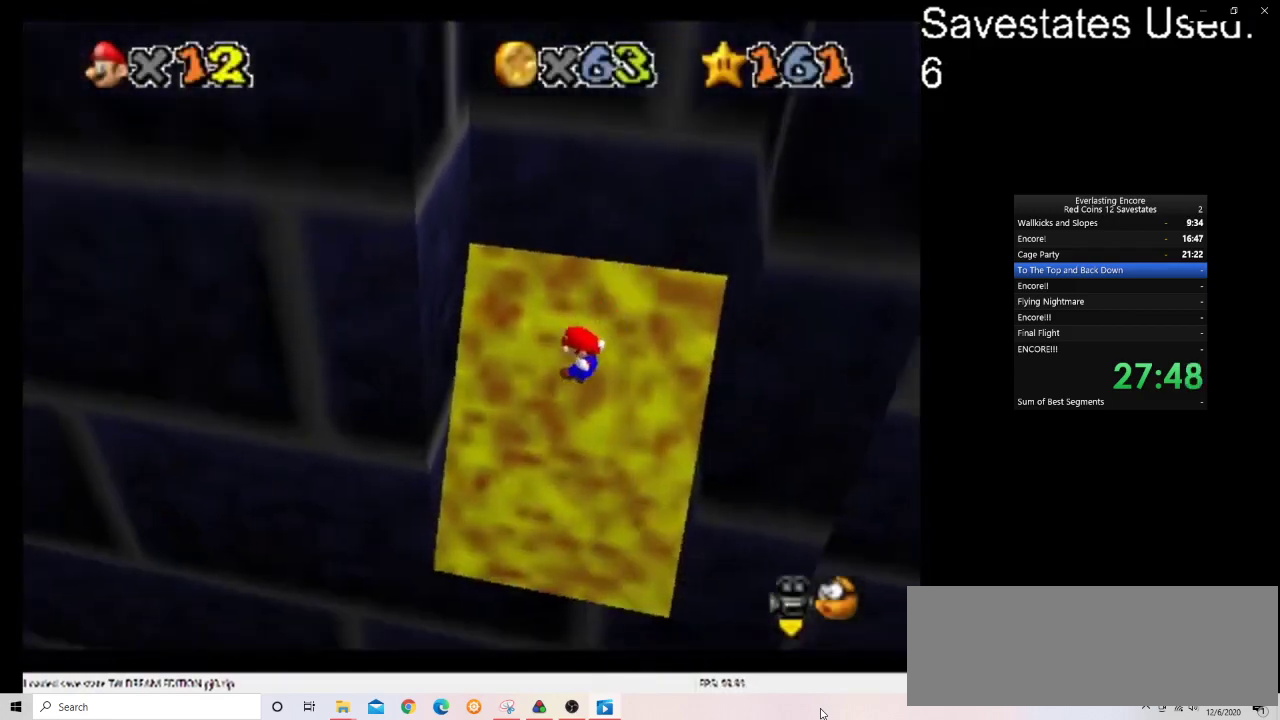
{"dt_ms": 400, "buttons": ["A"], "left_stick": "right", "events": [[67, "left_stick", "up-left"], [233, "A", "up"], [333, "A", "down"], [333, "left_stick", "up"], [400, "left_stick", "right"]]}
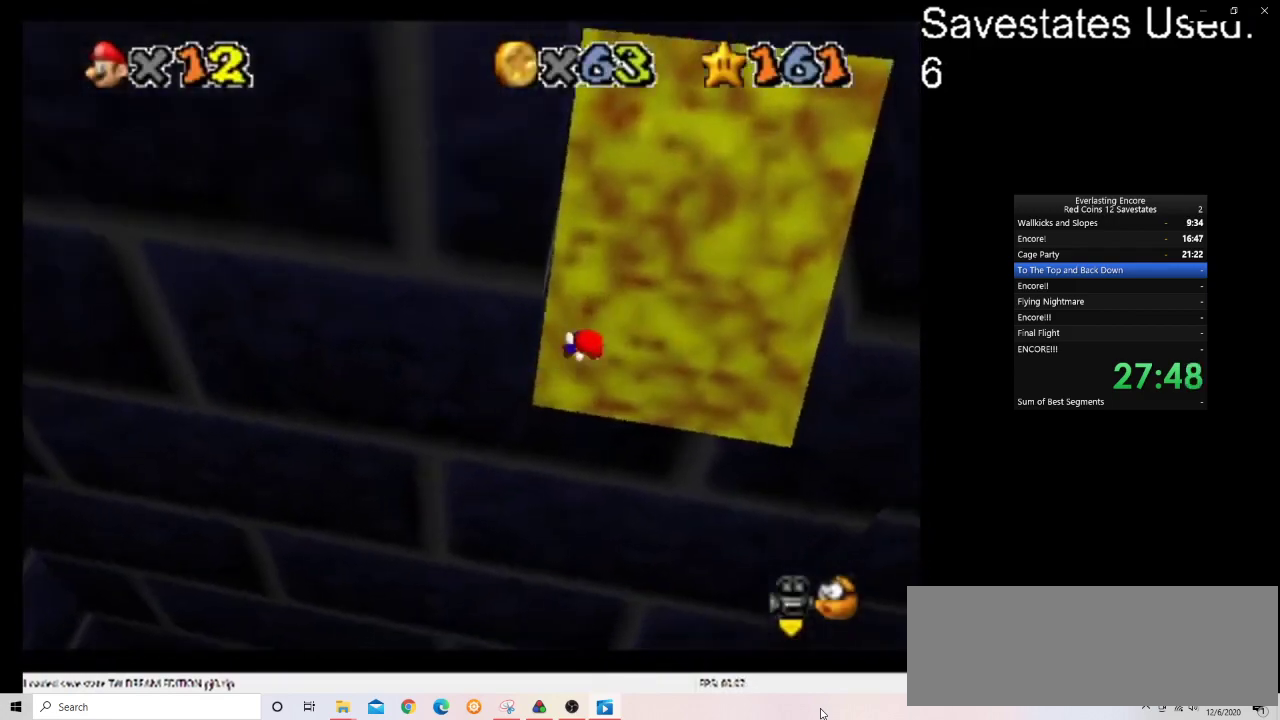
{"dt_ms": 600, "buttons": ["A"], "left_stick": "left", "events": [[467, "A", "up"], [600, "A", "down"], [600, "left_stick", "left"]]}
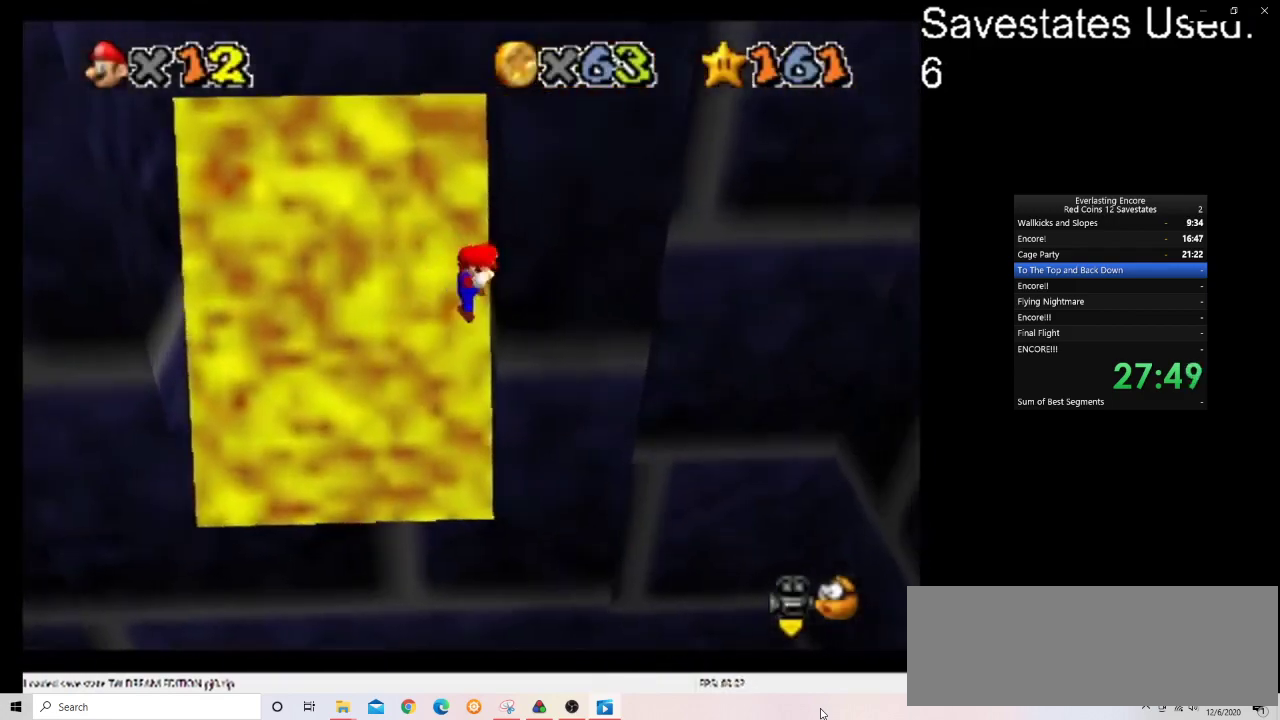
{"dt_ms": 400, "buttons": ["A"], "left_stick": "left", "events": []}
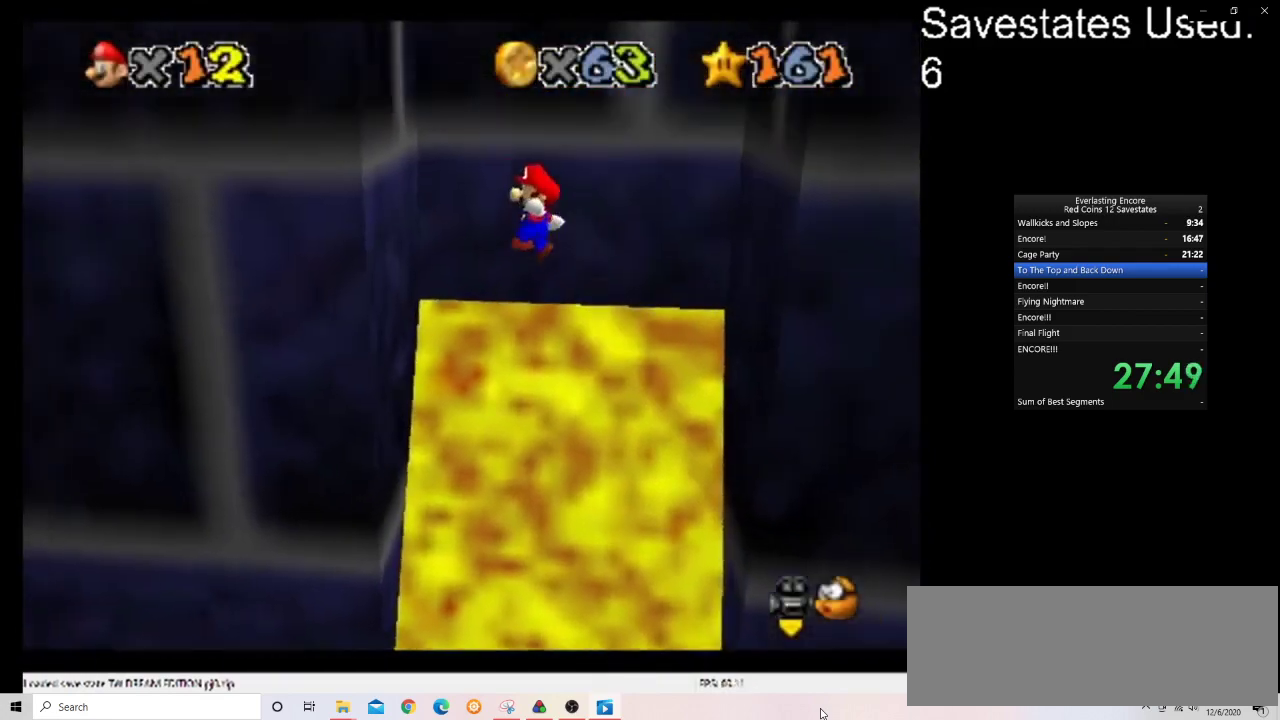
{"dt_ms": 500, "buttons": ["A"], "left_stick": "up-right", "events": [[67, "A", "up"], [100, "C_DOWN", "down"], [100, "C_LEFT", "down"], [233, "C_DOWN", "up"], [233, "C_LEFT", "up"], [267, "left_stick", "center"], [333, "A", "down"], [333, "left_stick", "up-right"]]}
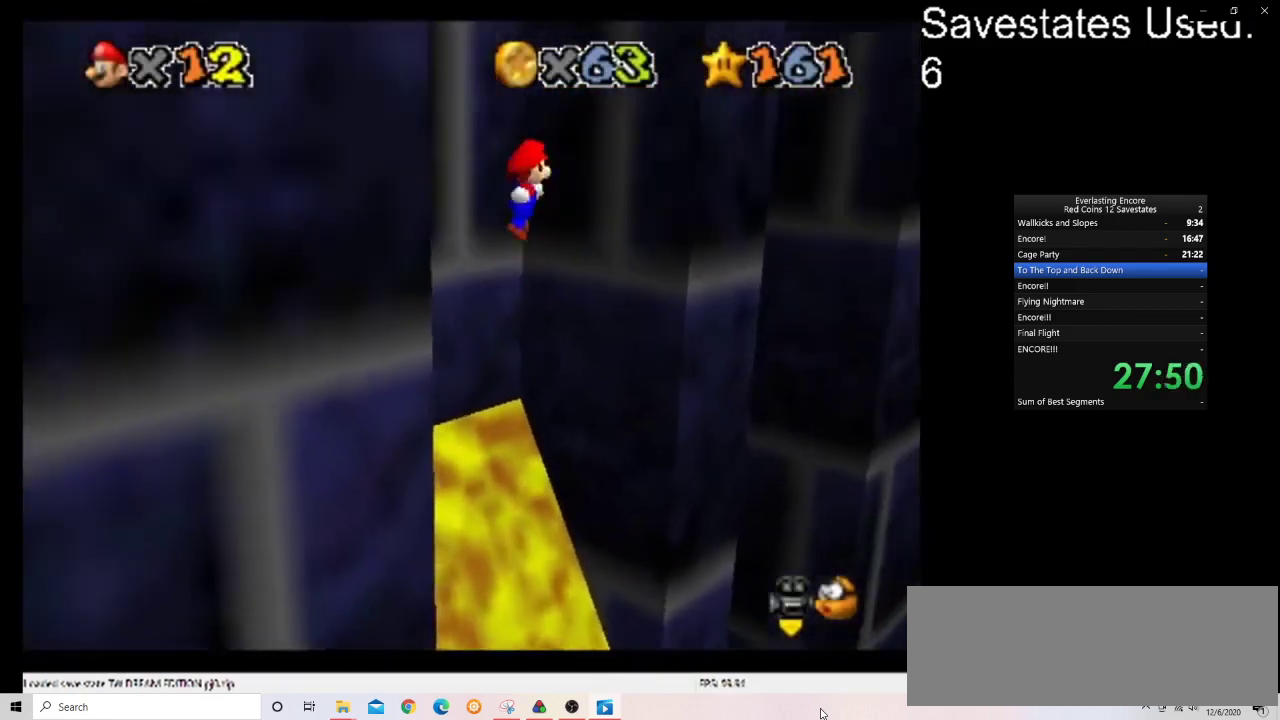
{"dt_ms": 600, "buttons": ["A"], "left_stick": "left", "events": [[167, "C_DOWN", "down"], [167, "C_RIGHT", "down"], [300, "A", "up"], [300, "C_DOWN", "up"], [300, "C_RIGHT", "up"], [333, "left_stick", "right"], [433, "left_stick", "left"], [533, "A", "down"]]}
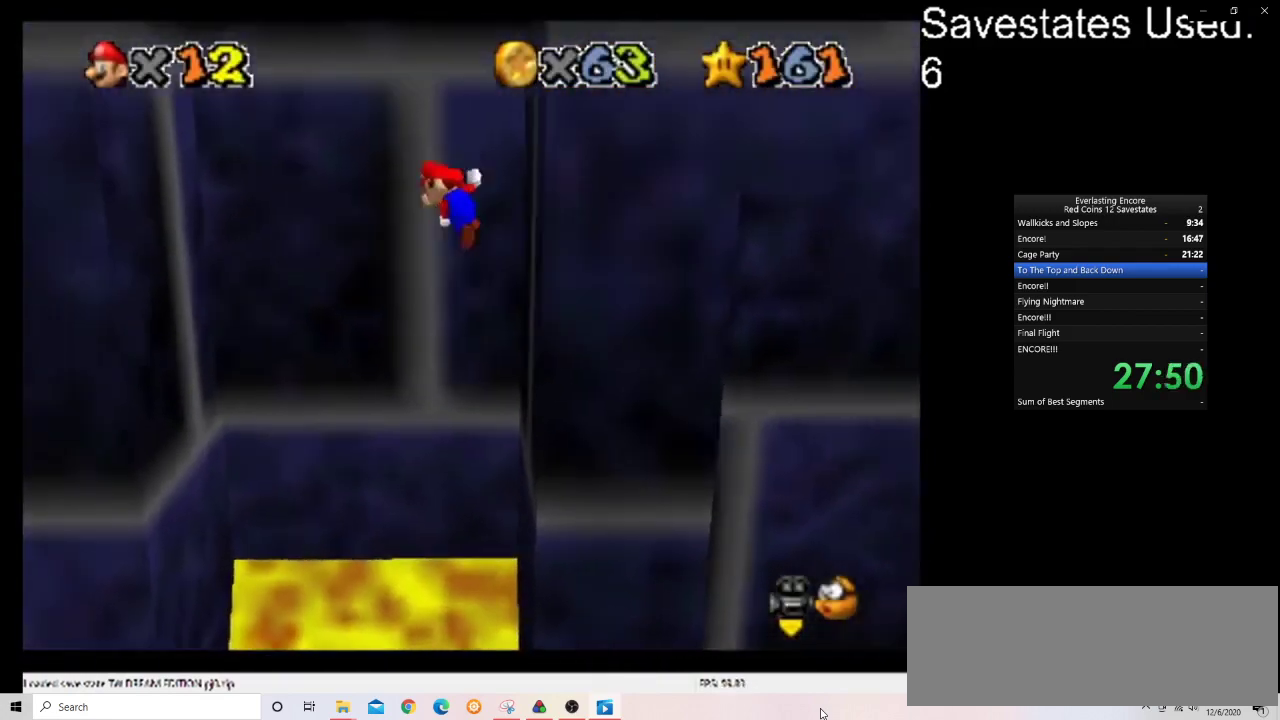
{"dt_ms": 400, "buttons": [], "left_stick": "left", "events": [[400, "A", "up"]]}
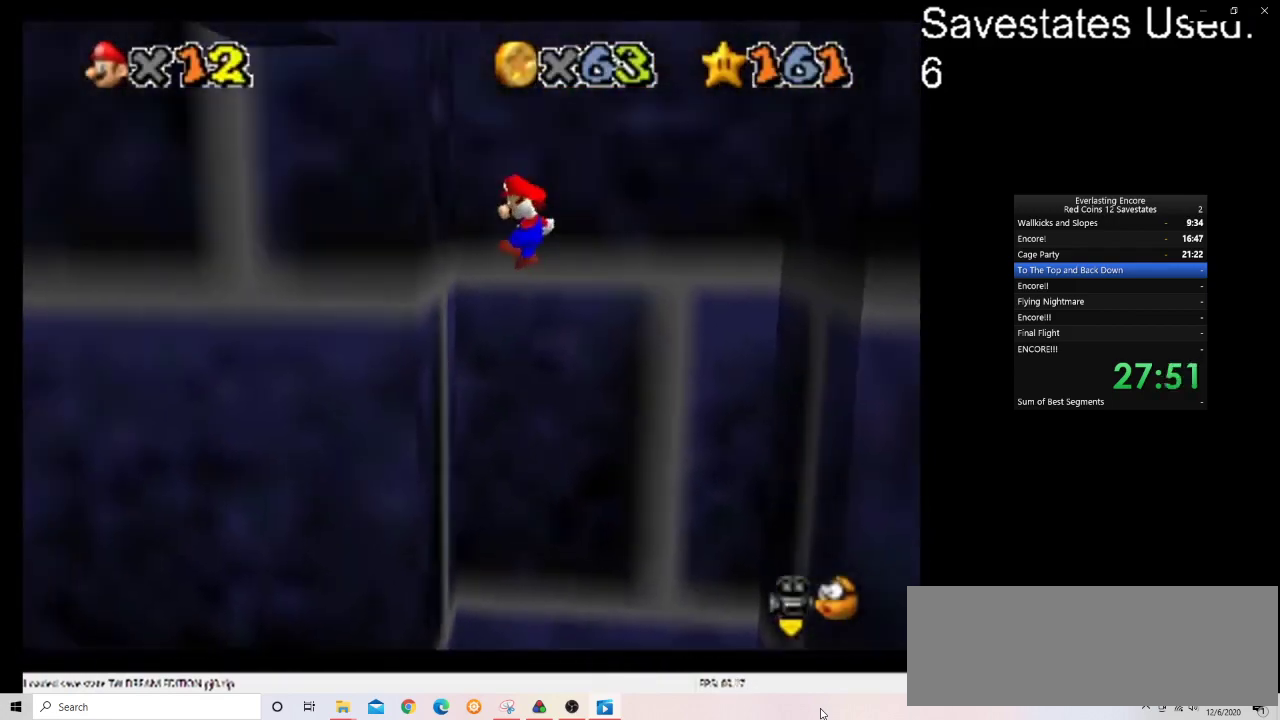
{"dt_ms": 500, "buttons": ["A"], "left_stick": "right", "events": [[167, "A", "down"], [167, "left_stick", "right"]]}
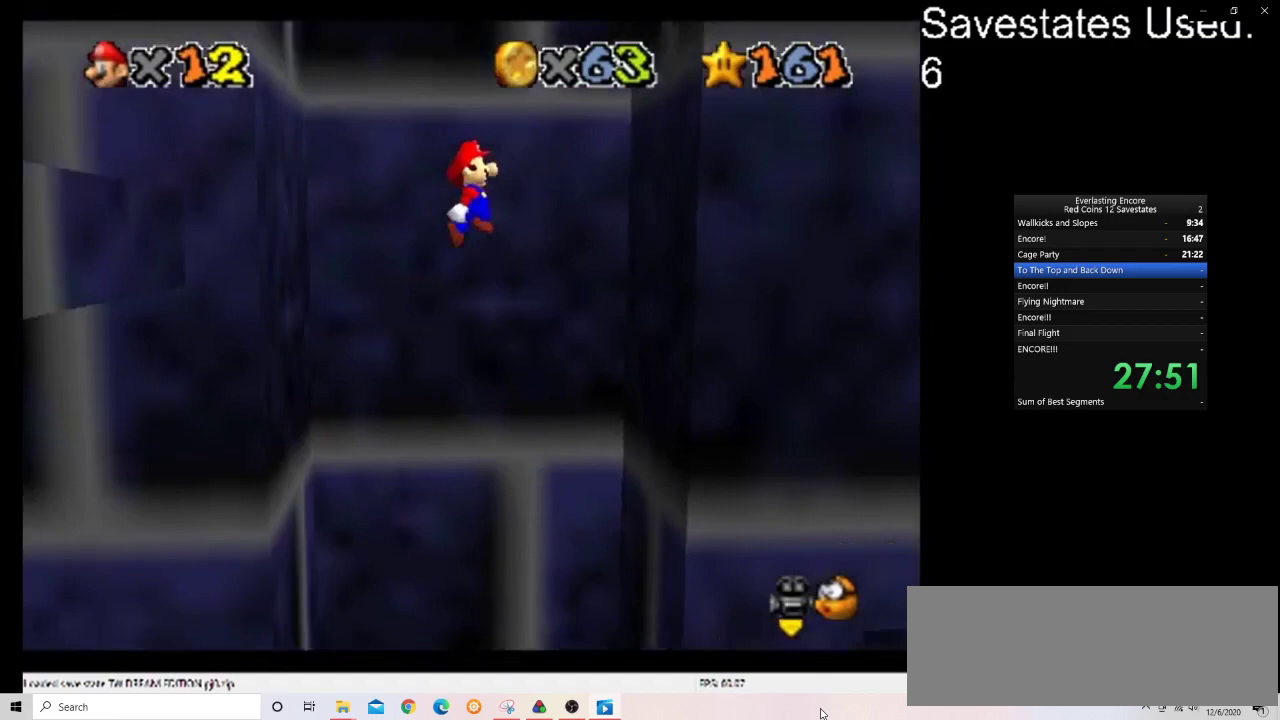
{"dt_ms": 500, "buttons": ["A"], "left_stick": "left", "events": [[233, "A", "up"], [333, "A", "down"], [333, "left_stick", "left"]]}
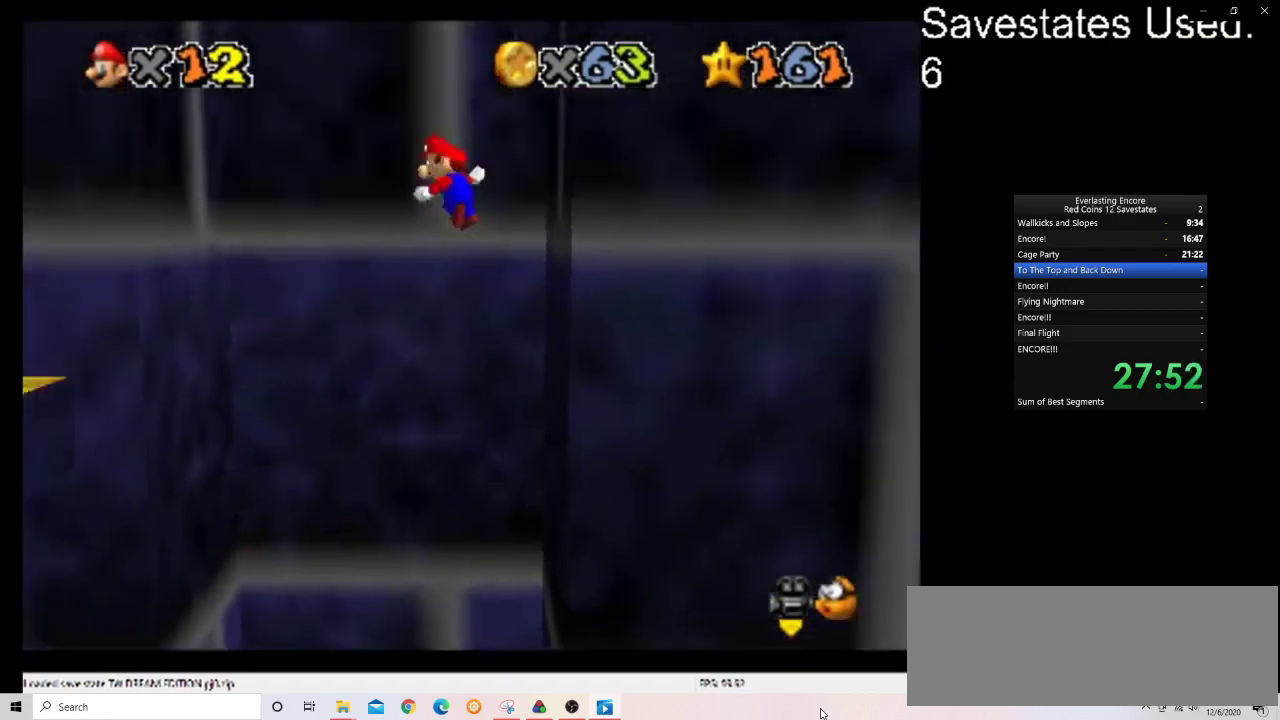
{"dt_ms": 500, "buttons": [], "left_stick": "left", "events": [[433, "A", "up"]]}
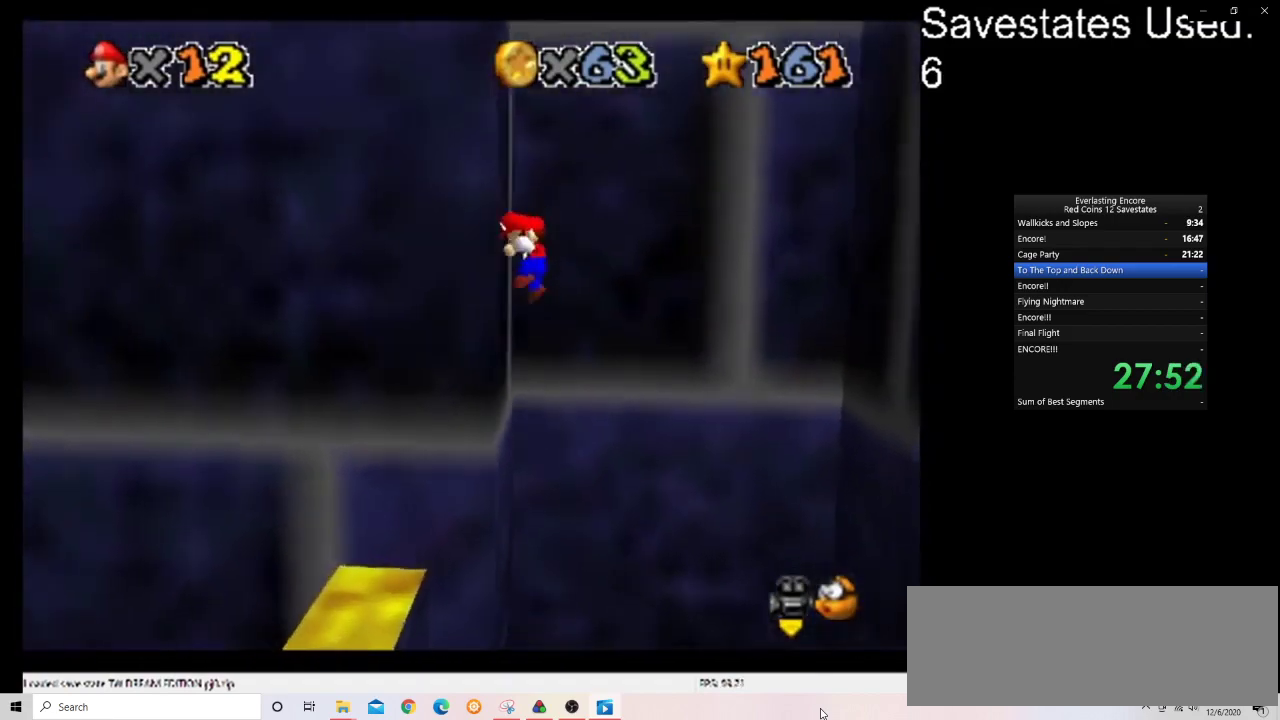
{"dt_ms": 500, "buttons": [], "left_stick": "right", "events": [[33, "A", "down"], [33, "left_stick", "right"], [333, "A", "up"]]}
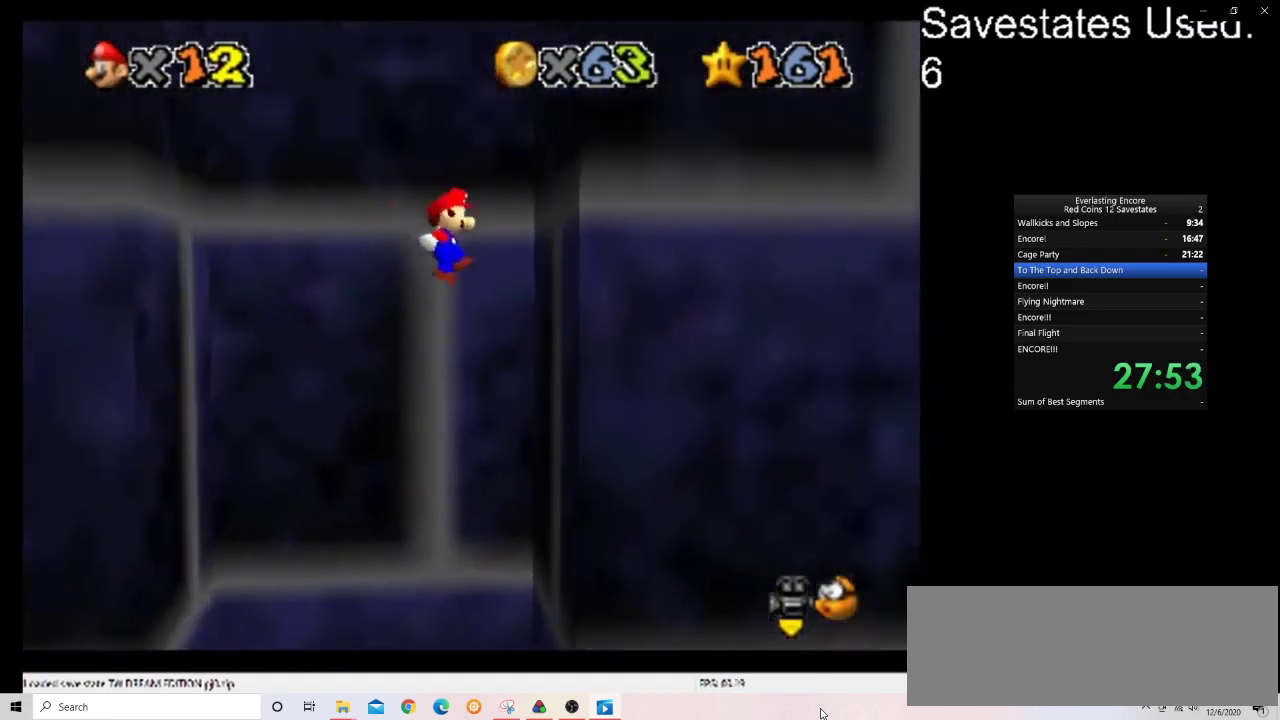
{"dt_ms": 300, "buttons": ["A"], "left_stick": "left", "events": [[233, "A", "down"], [233, "left_stick", "left"]]}
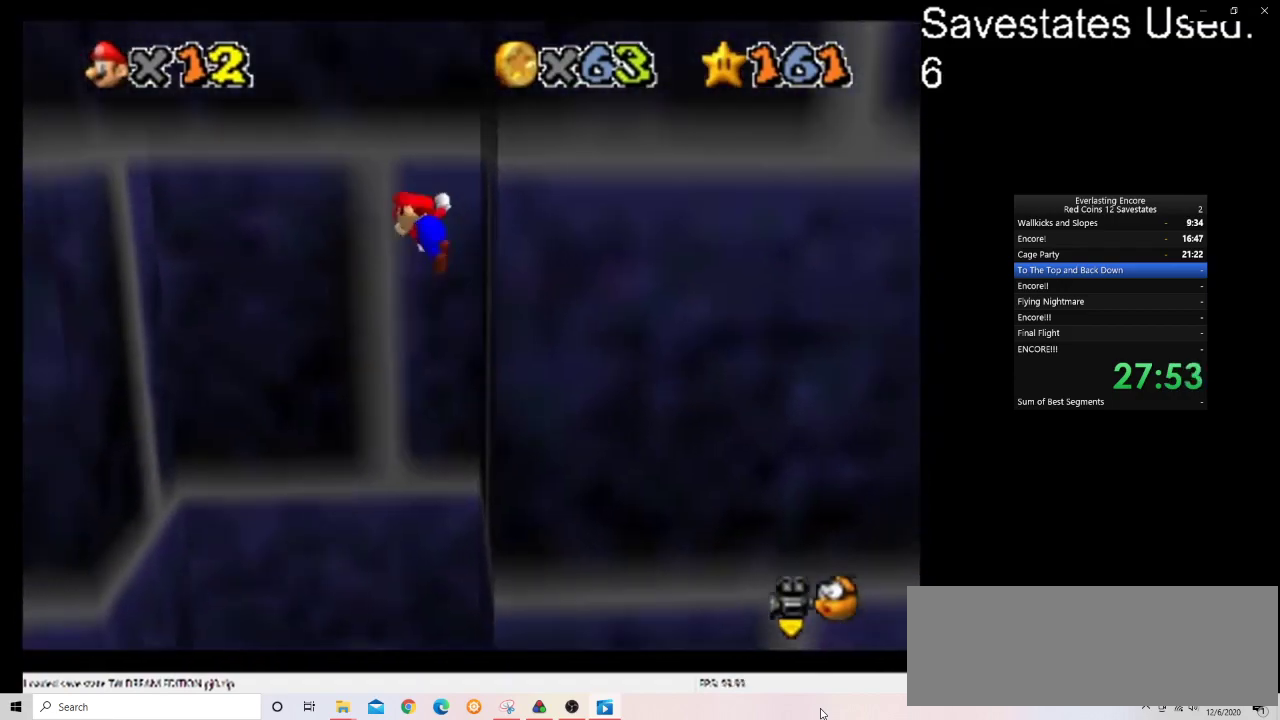
{"dt_ms": 700, "buttons": ["A"], "left_stick": "right", "events": [[100, "A", "up"], [633, "A", "down"], [633, "left_stick", "right"]]}